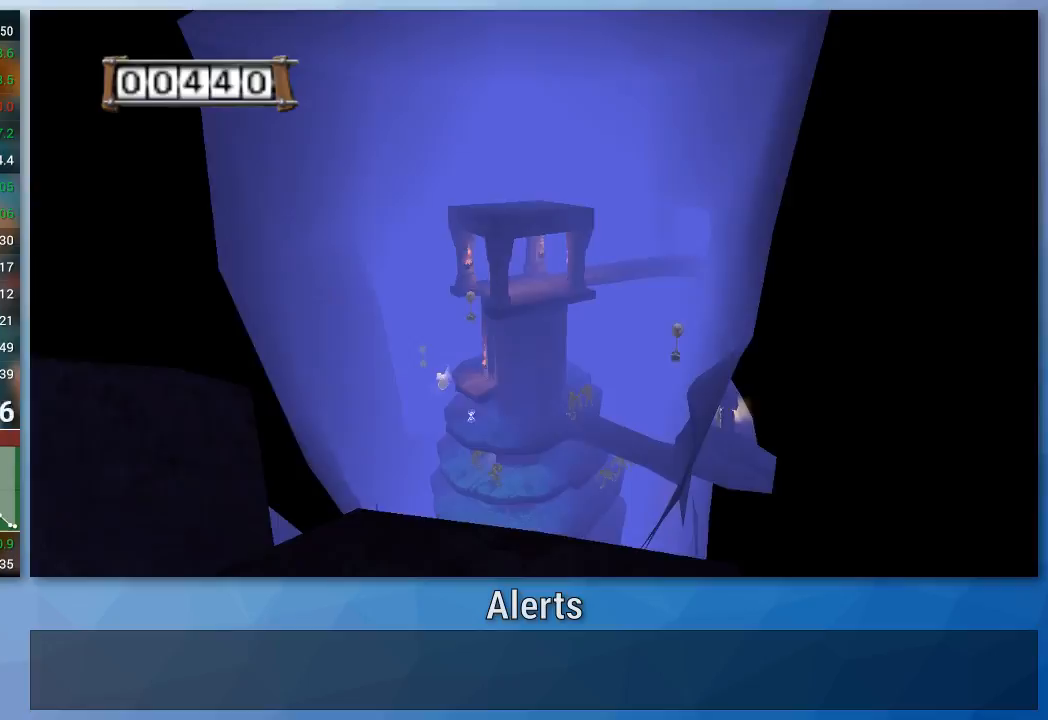
Gameplay with a controller (Nintendo layout); each line is a JSON object with the inputs held at the frame after it. "events" lists button and stick changes between this image and that frame as [ms after this image, input, new state], when the widget could be followed in between. Not read: L3 R3.
{"buttons": ["A"], "left_stick": "up", "right_stick": "center", "events": []}
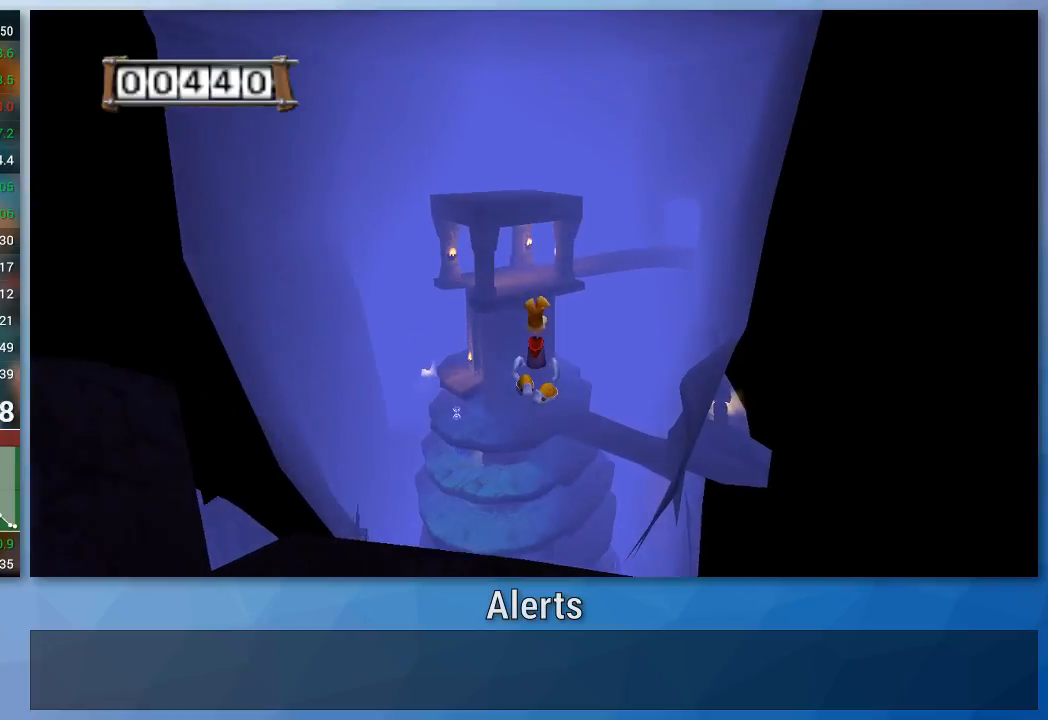
{"buttons": ["A"], "left_stick": "up", "right_stick": "center", "events": []}
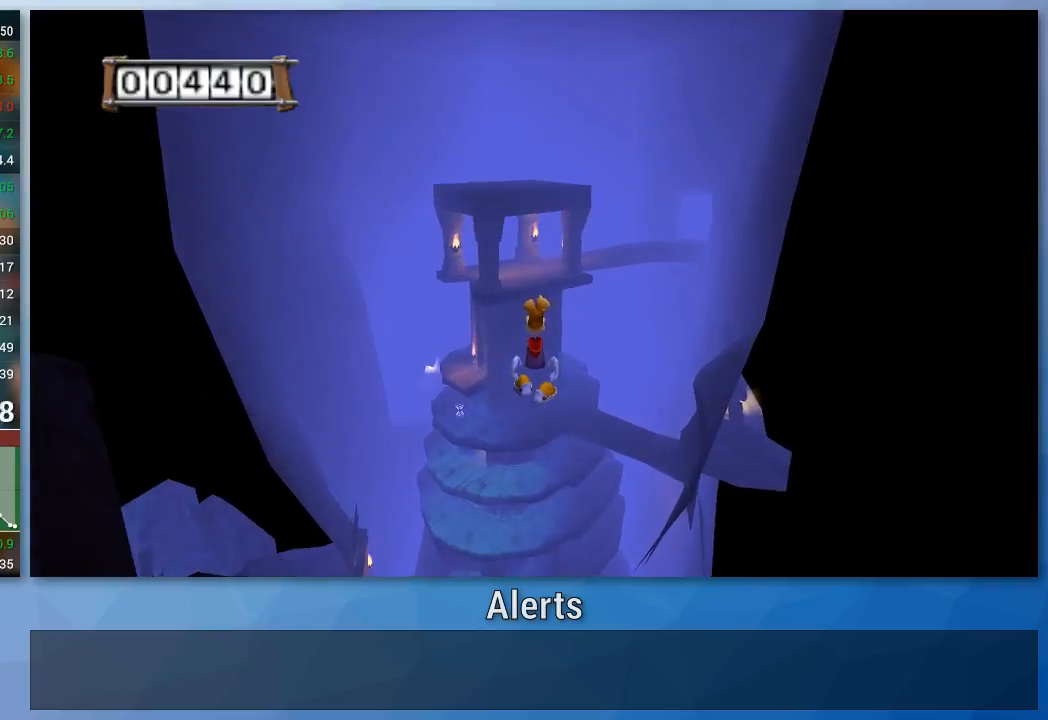
{"buttons": ["A"], "left_stick": "up", "right_stick": "center", "events": []}
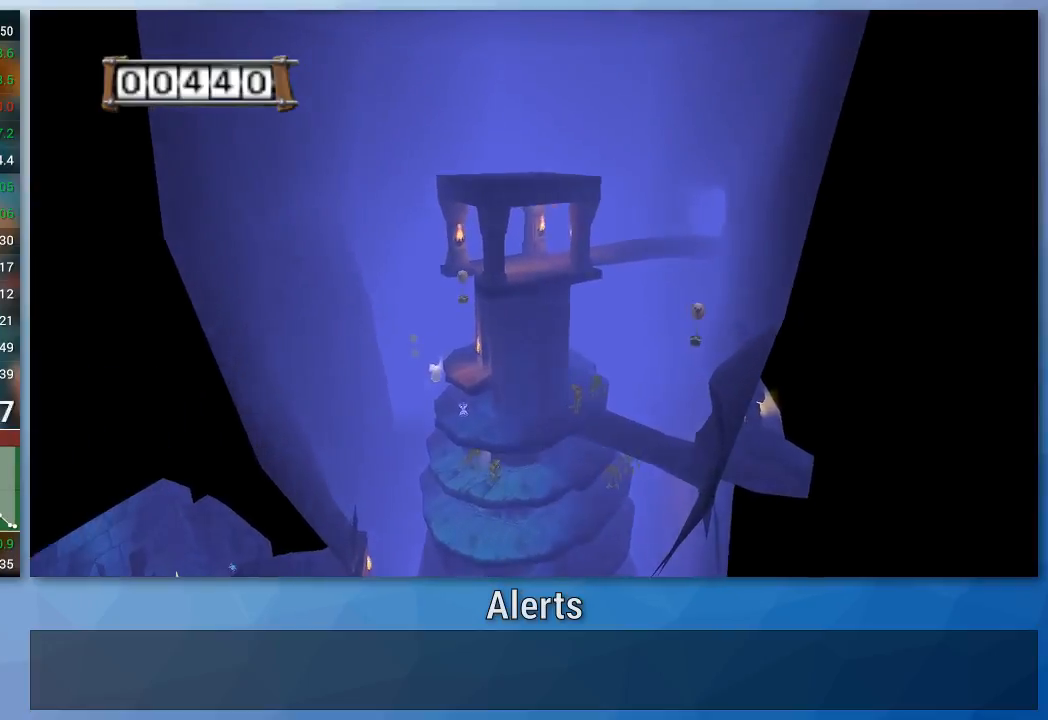
{"buttons": ["A"], "left_stick": "up", "right_stick": "center", "events": []}
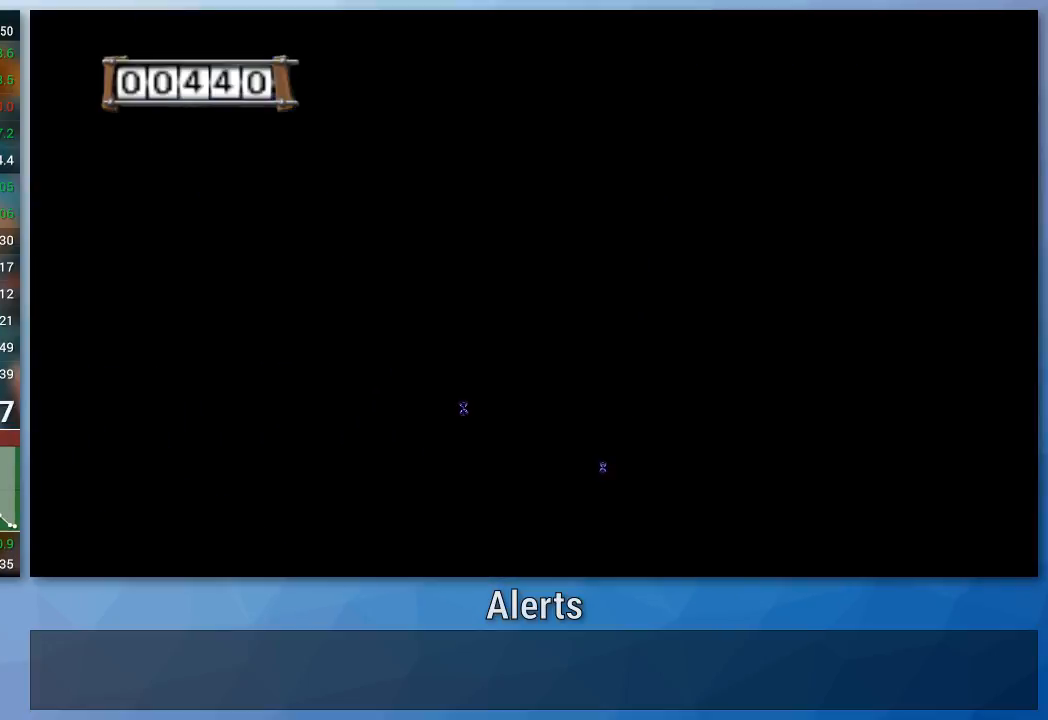
{"buttons": ["A"], "left_stick": "up", "right_stick": "center", "events": []}
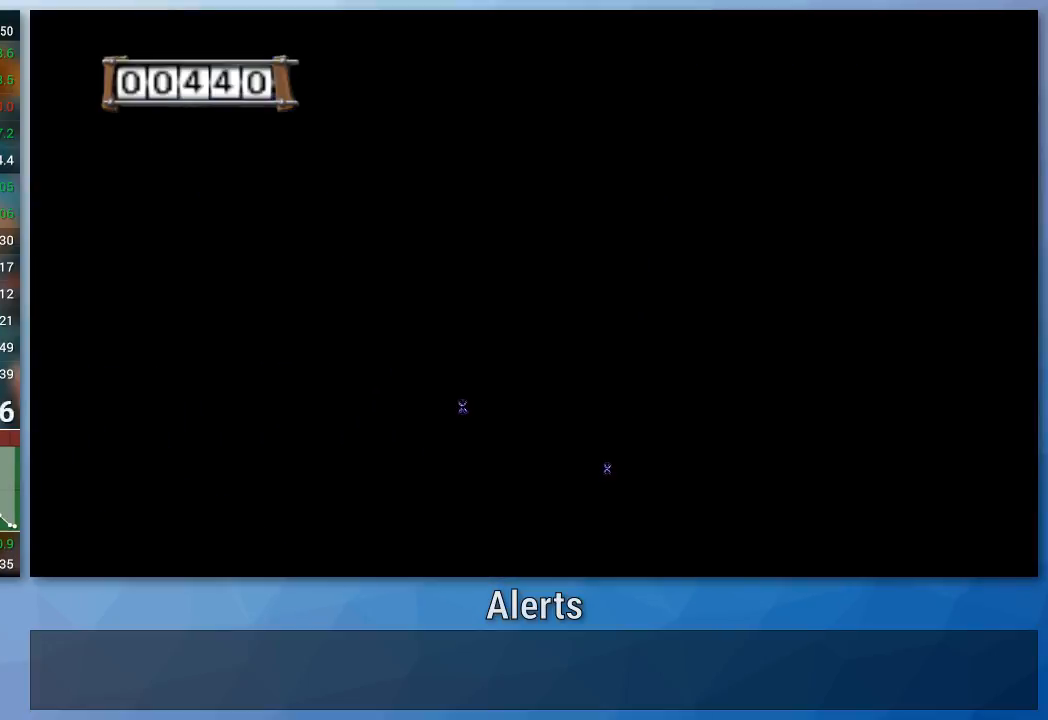
{"buttons": ["A"], "left_stick": "up", "right_stick": "center", "events": []}
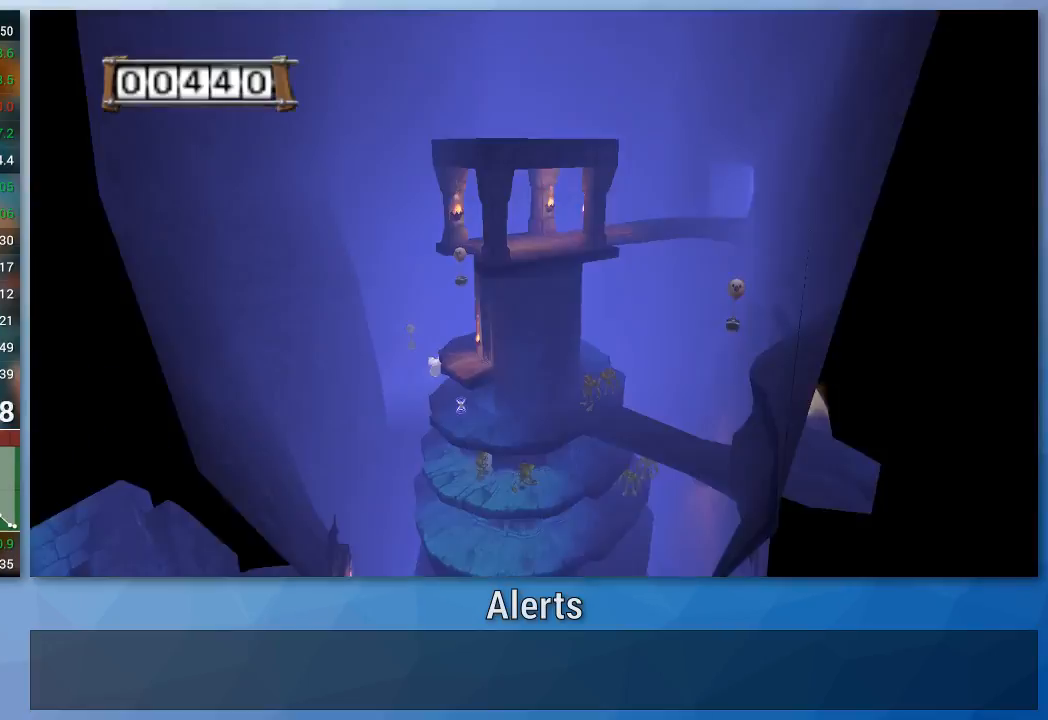
{"buttons": ["A"], "left_stick": "up", "right_stick": "center", "events": []}
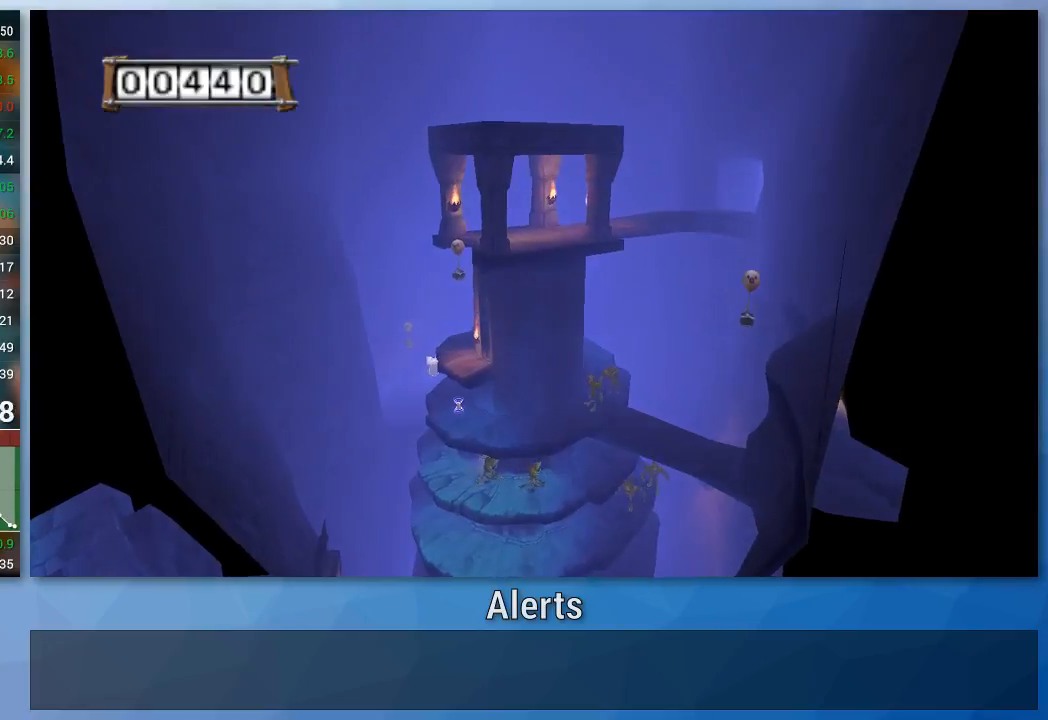
{"buttons": ["A"], "left_stick": "up", "right_stick": "center", "events": []}
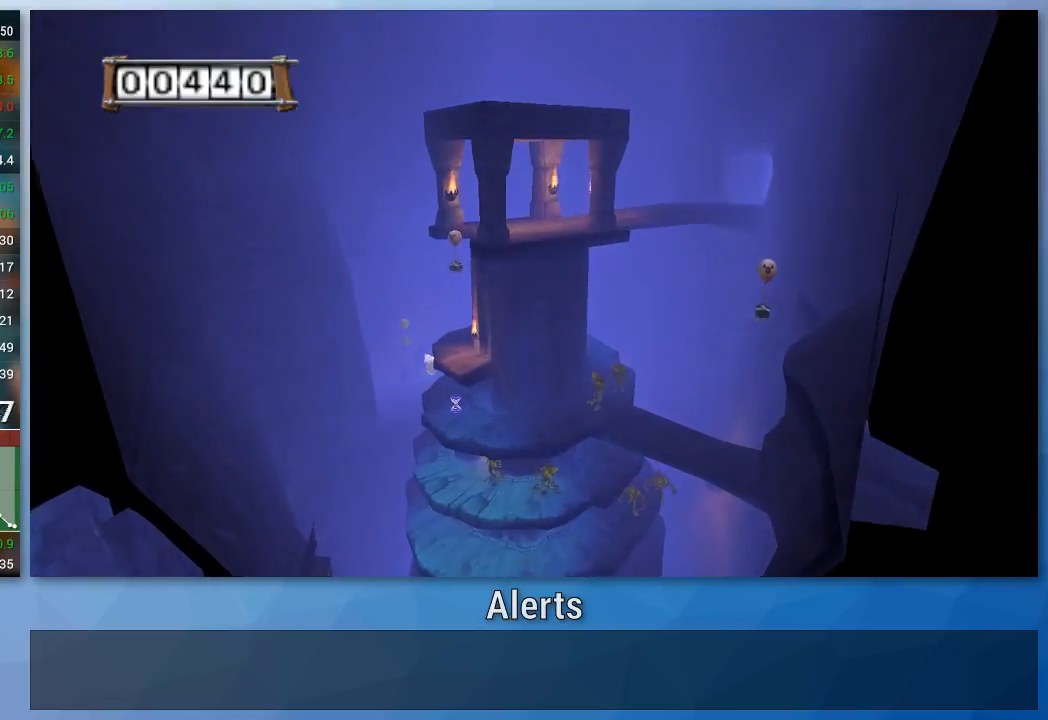
{"buttons": ["A"], "left_stick": "up", "right_stick": "center", "events": []}
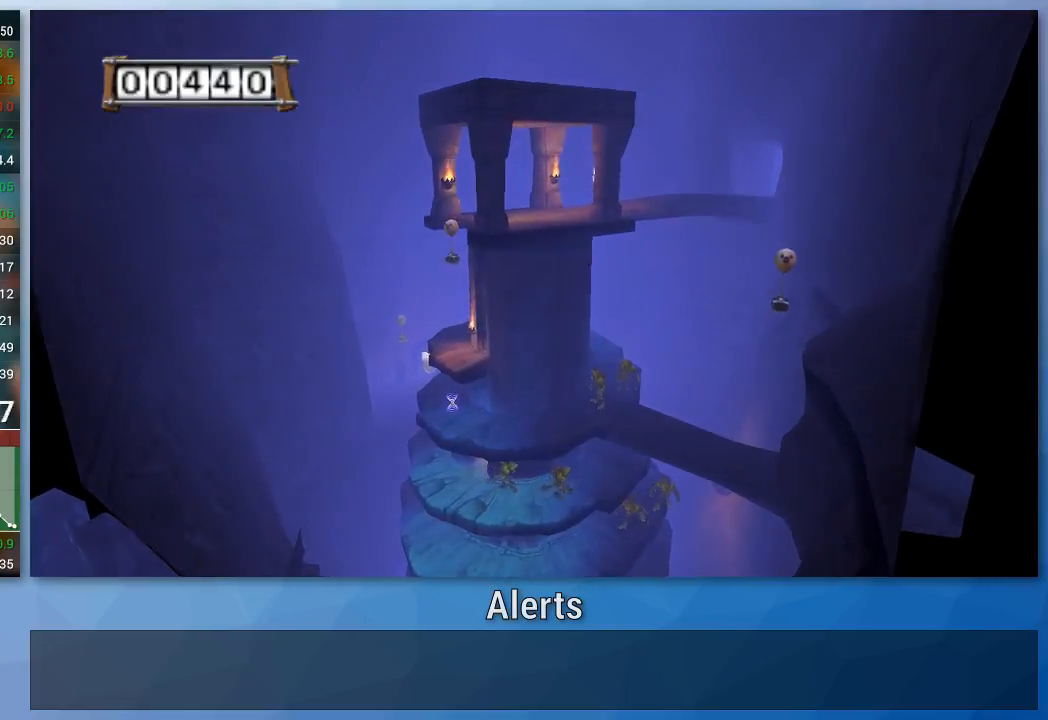
{"buttons": ["A"], "left_stick": "up", "right_stick": "center", "events": []}
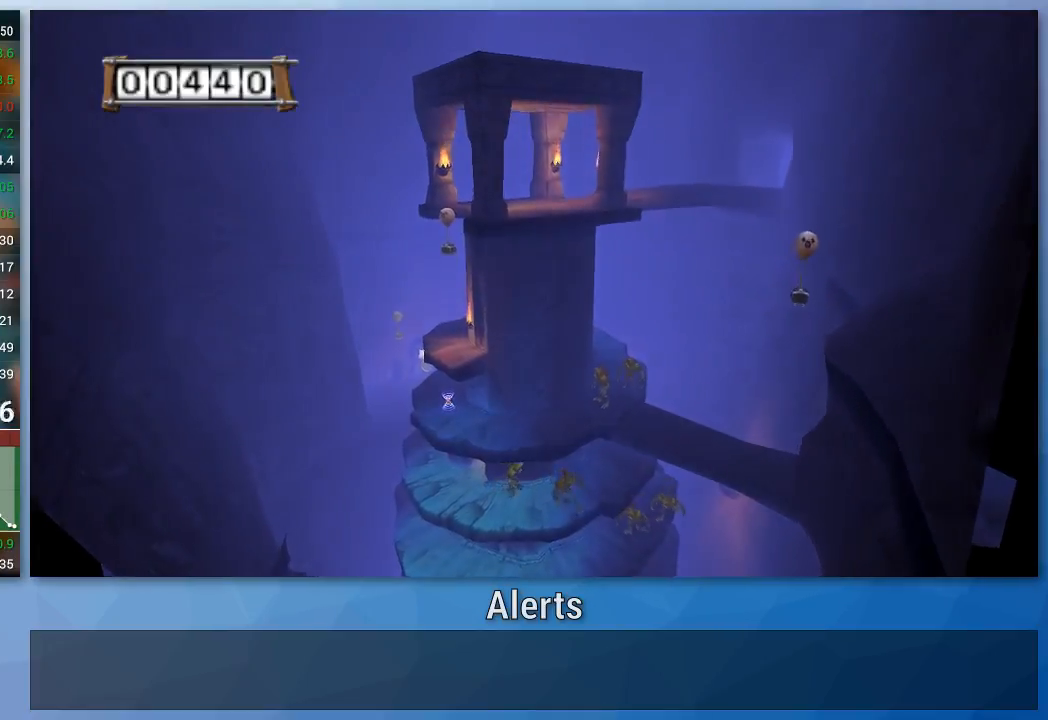
{"buttons": ["A"], "left_stick": "up", "right_stick": "center", "events": []}
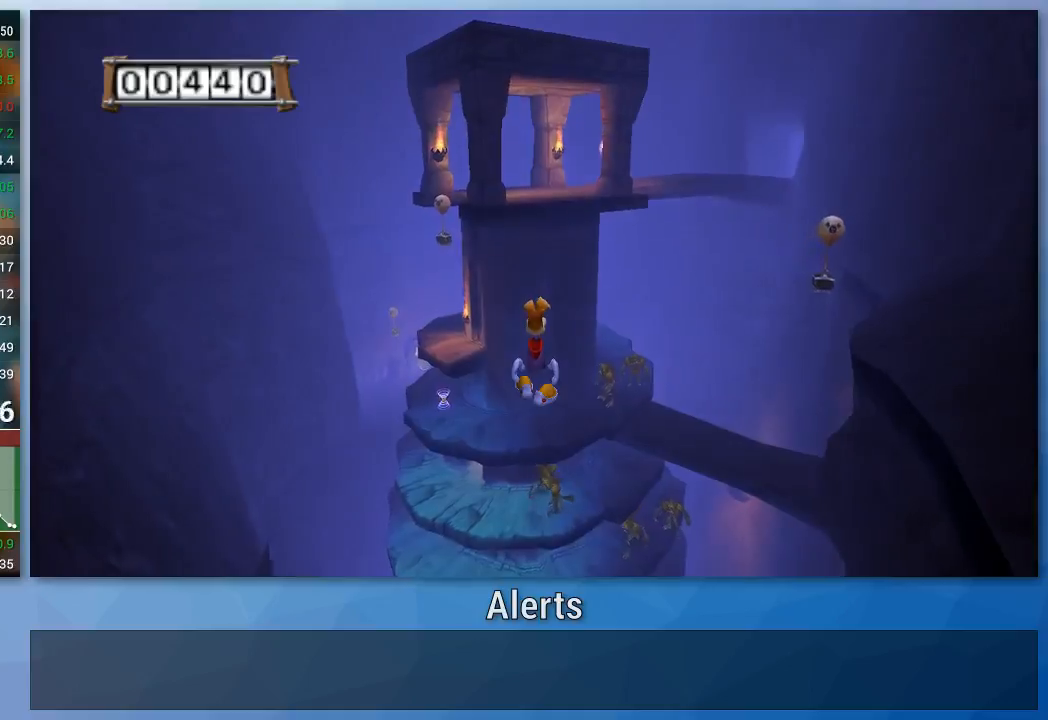
{"buttons": ["A"], "left_stick": "up", "right_stick": "center", "events": []}
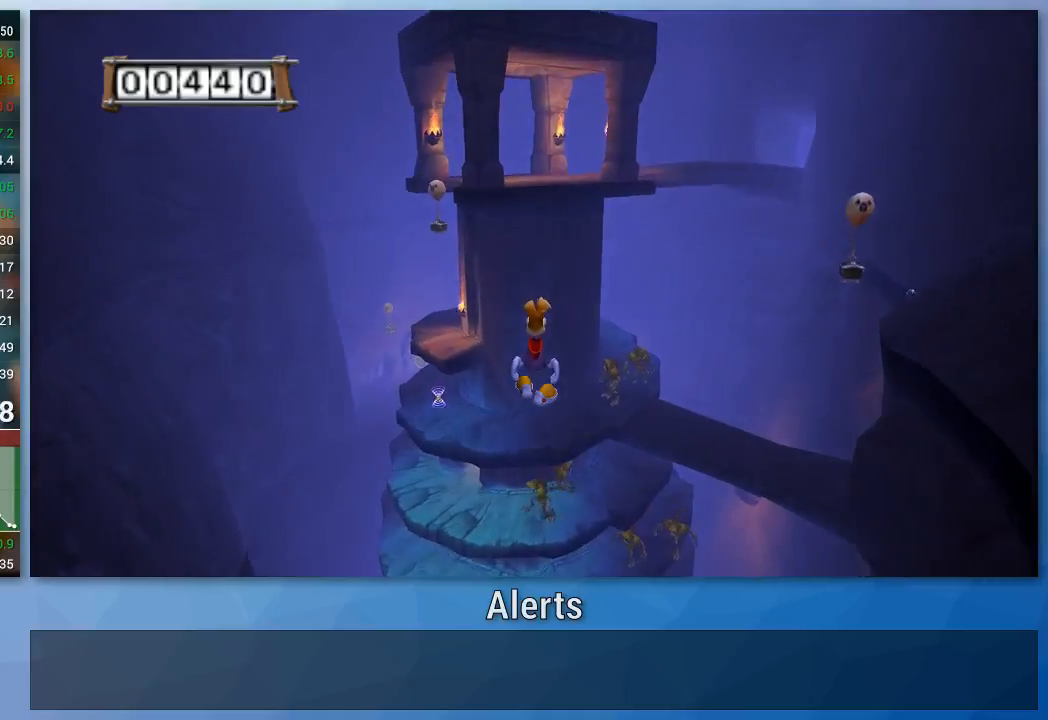
{"buttons": ["A"], "left_stick": "up", "right_stick": "center", "events": []}
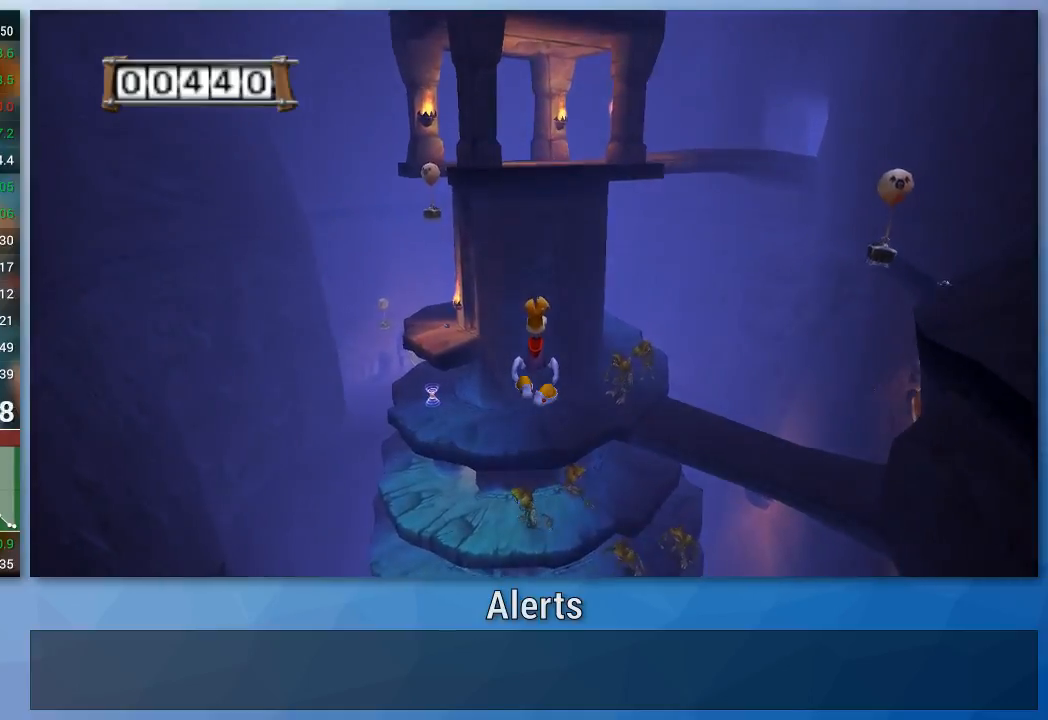
{"buttons": ["A"], "left_stick": "up", "right_stick": "center", "events": []}
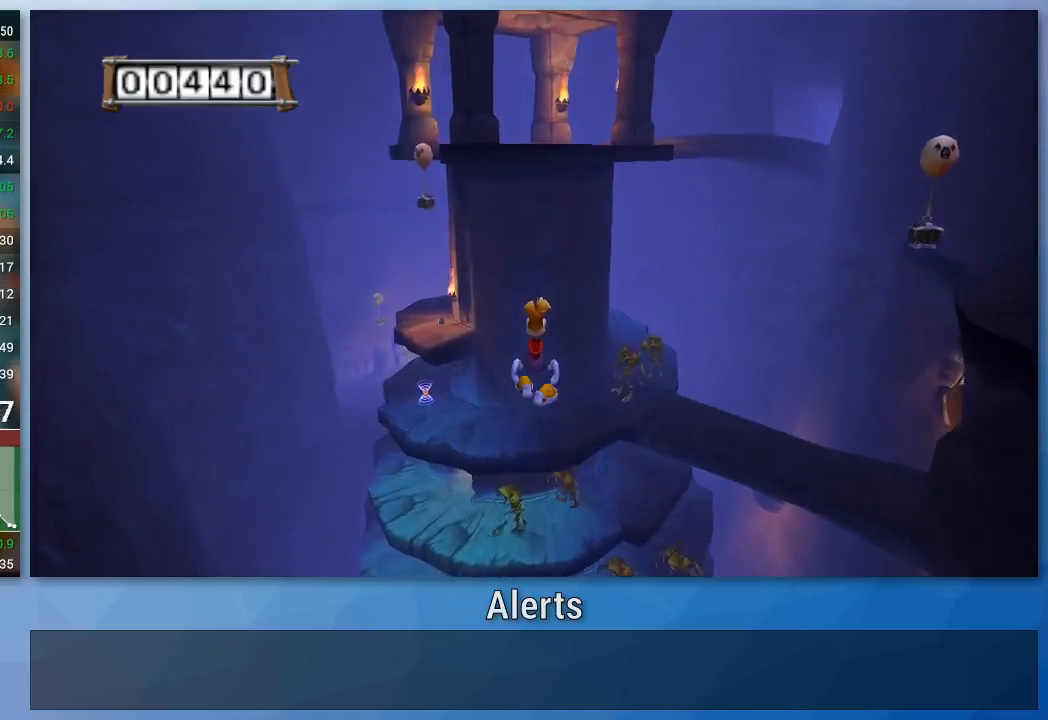
{"buttons": ["A"], "left_stick": "up", "right_stick": "center", "events": []}
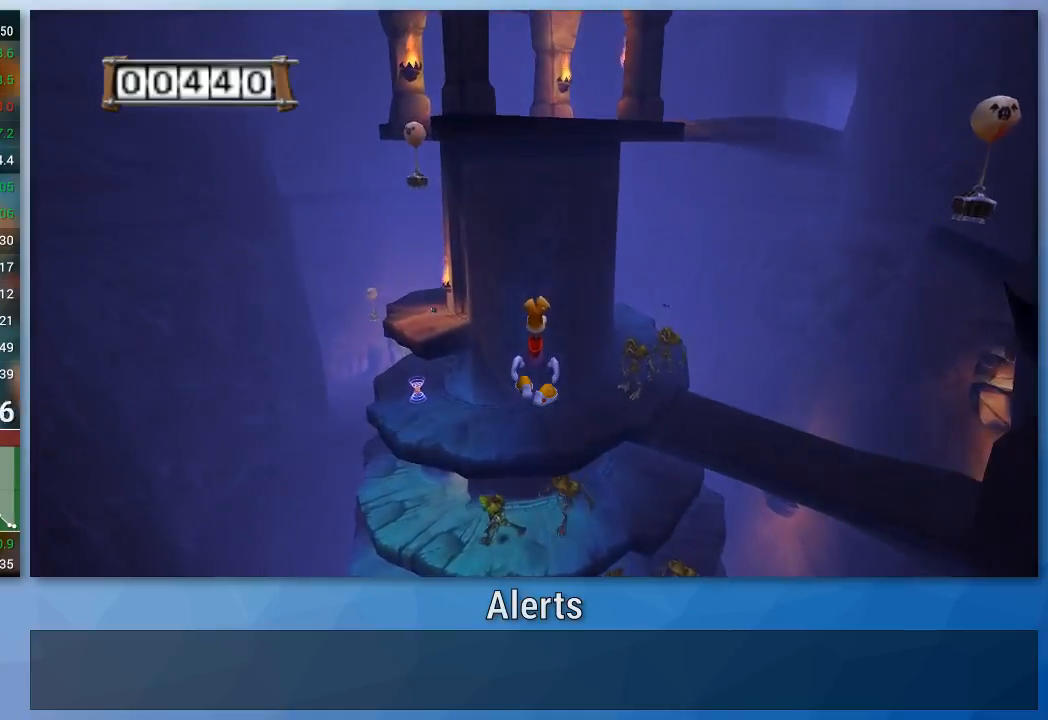
{"buttons": ["A"], "left_stick": "up", "right_stick": "center", "events": []}
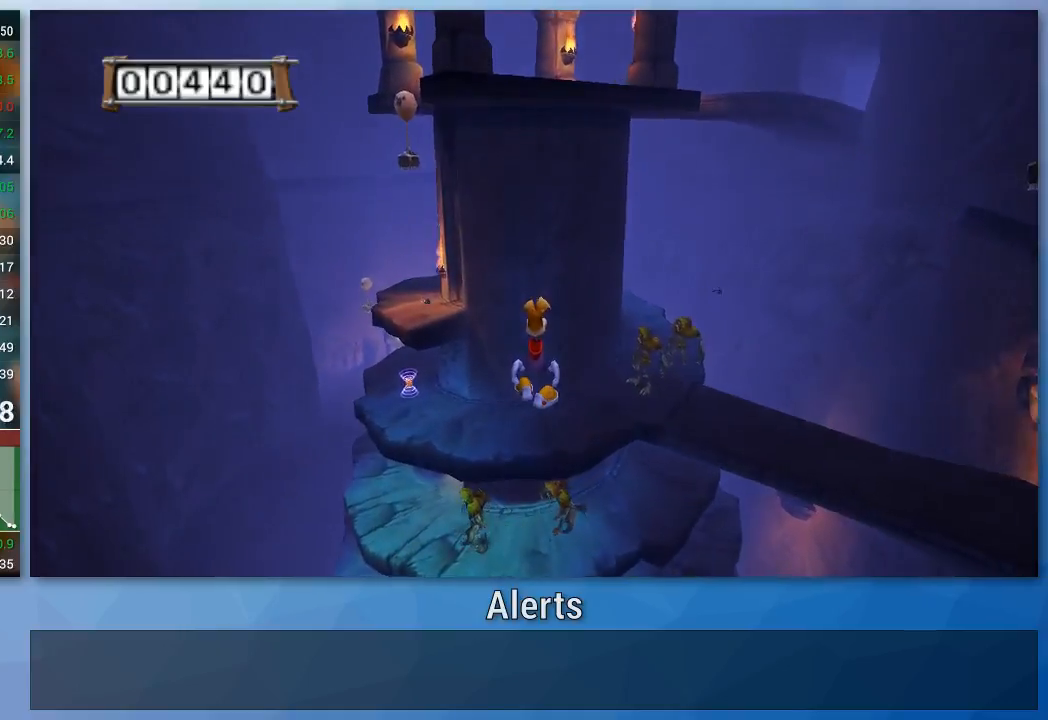
{"buttons": ["A"], "left_stick": "up", "right_stick": "center", "events": []}
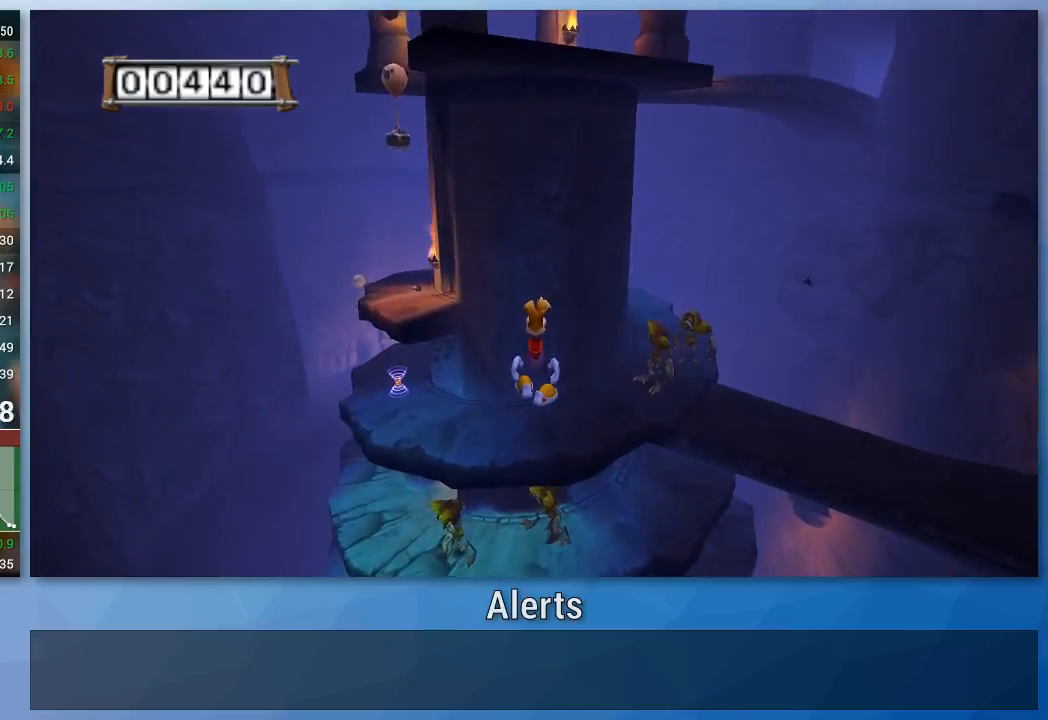
{"buttons": ["A"], "left_stick": "up", "right_stick": "center", "events": []}
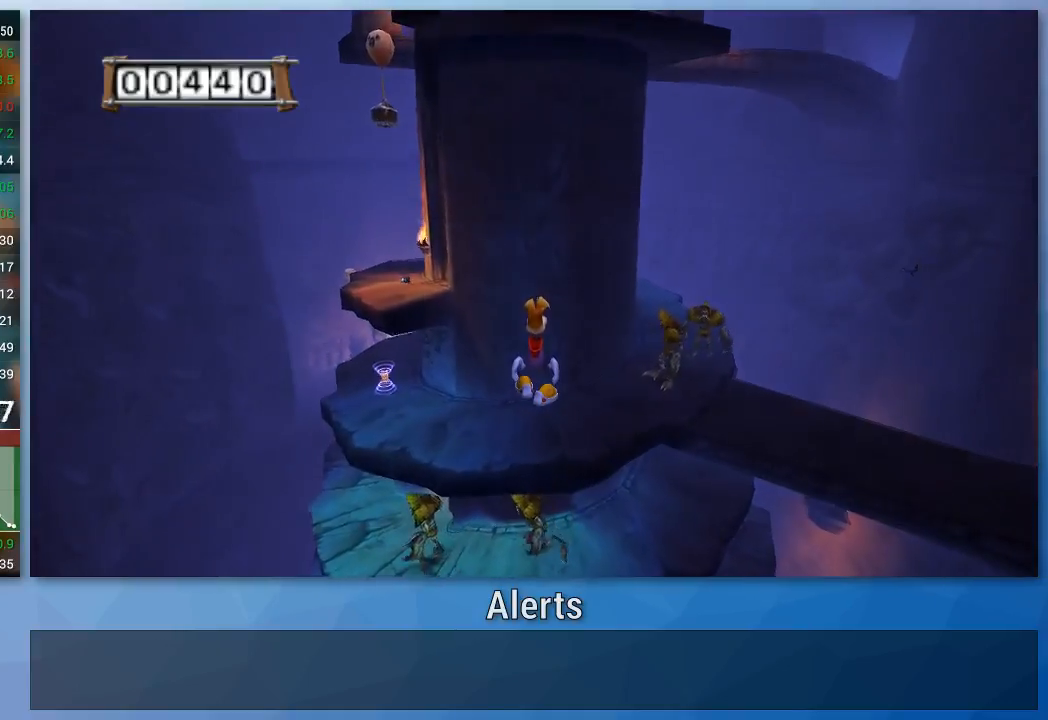
{"buttons": ["A"], "left_stick": "up", "right_stick": "center", "events": []}
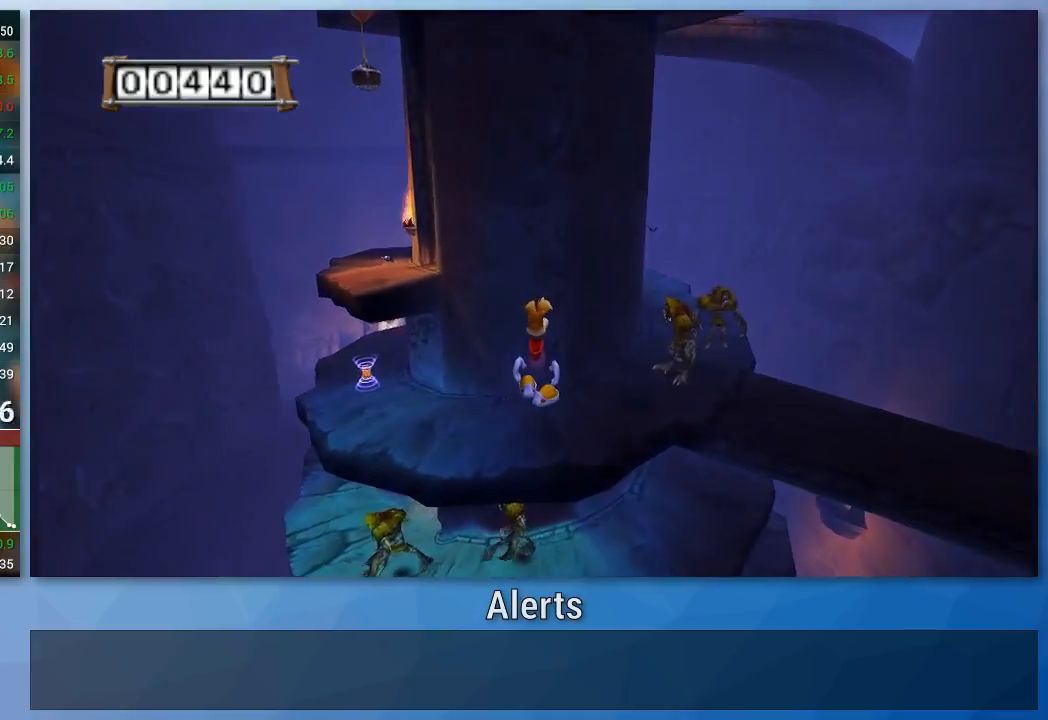
{"buttons": ["A"], "left_stick": "up", "right_stick": "center", "events": []}
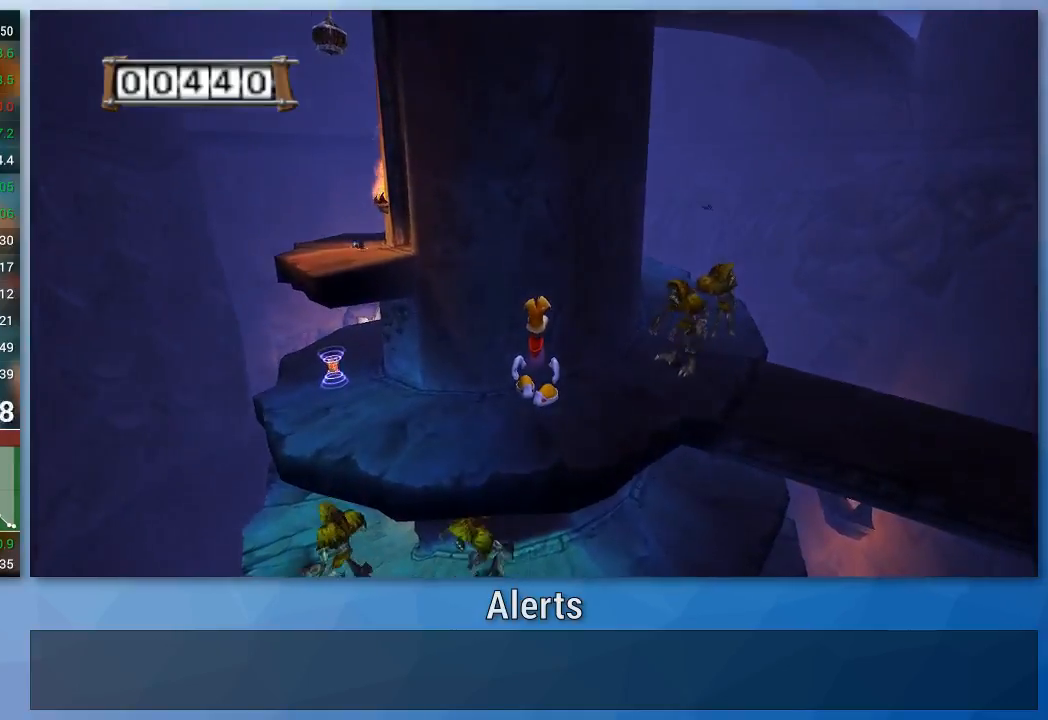
{"buttons": ["A"], "left_stick": "up", "right_stick": "center", "events": []}
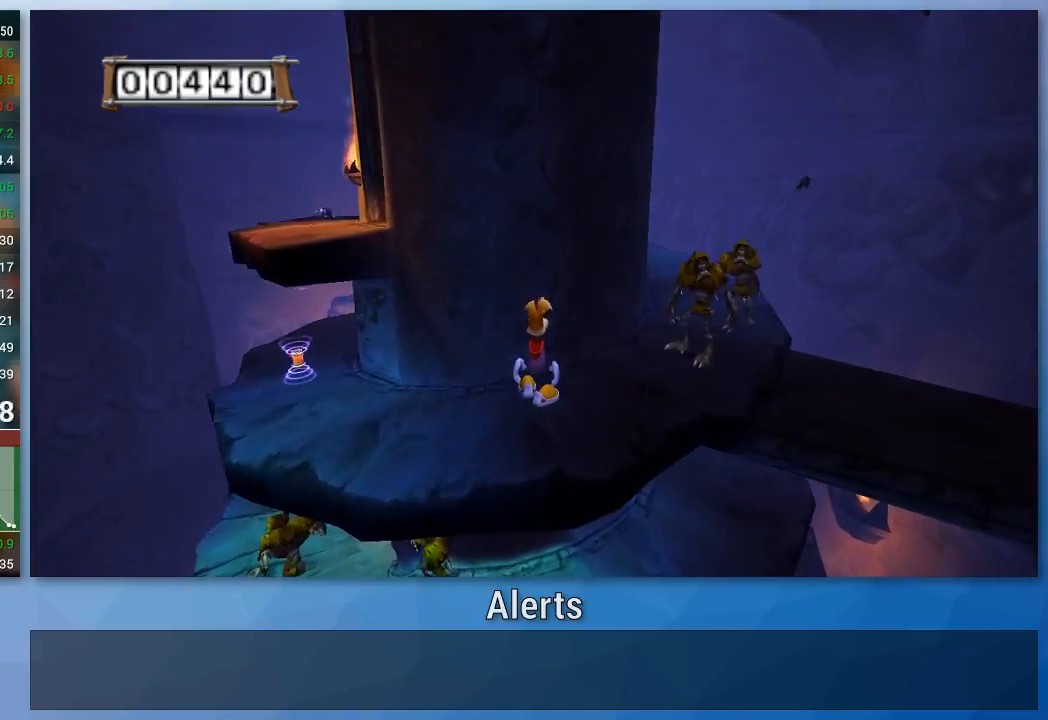
{"buttons": ["A"], "left_stick": "up", "right_stick": "center", "events": []}
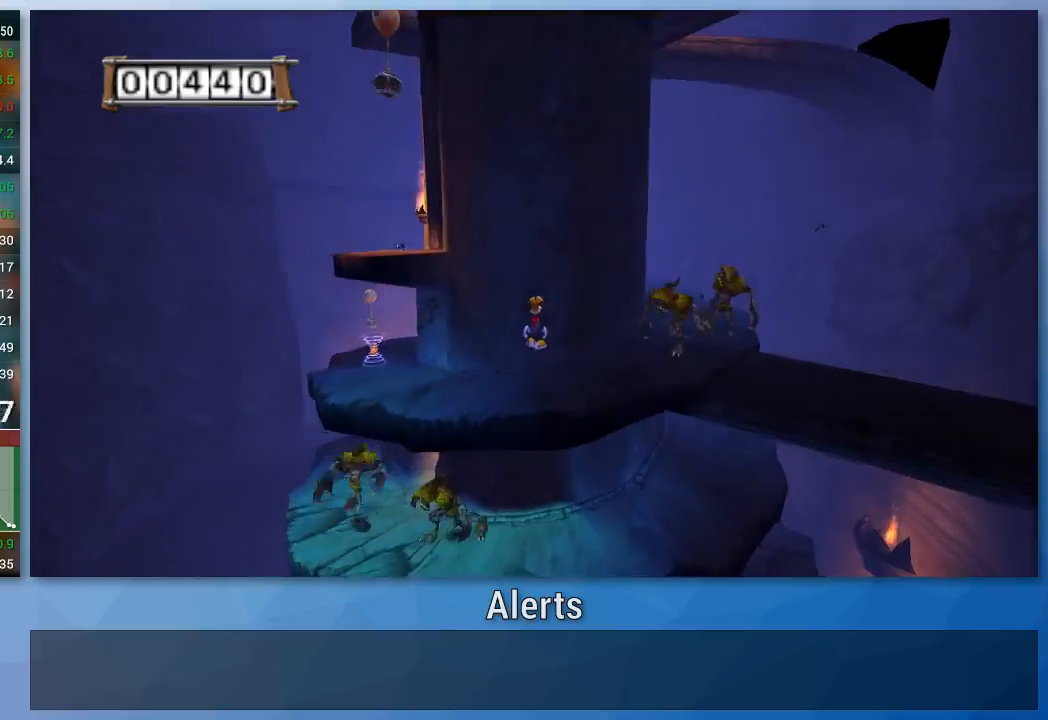
{"buttons": [], "left_stick": "up-left", "right_stick": "center", "events": [[467, "A", "up"], [500, "left_stick", "up-left"]]}
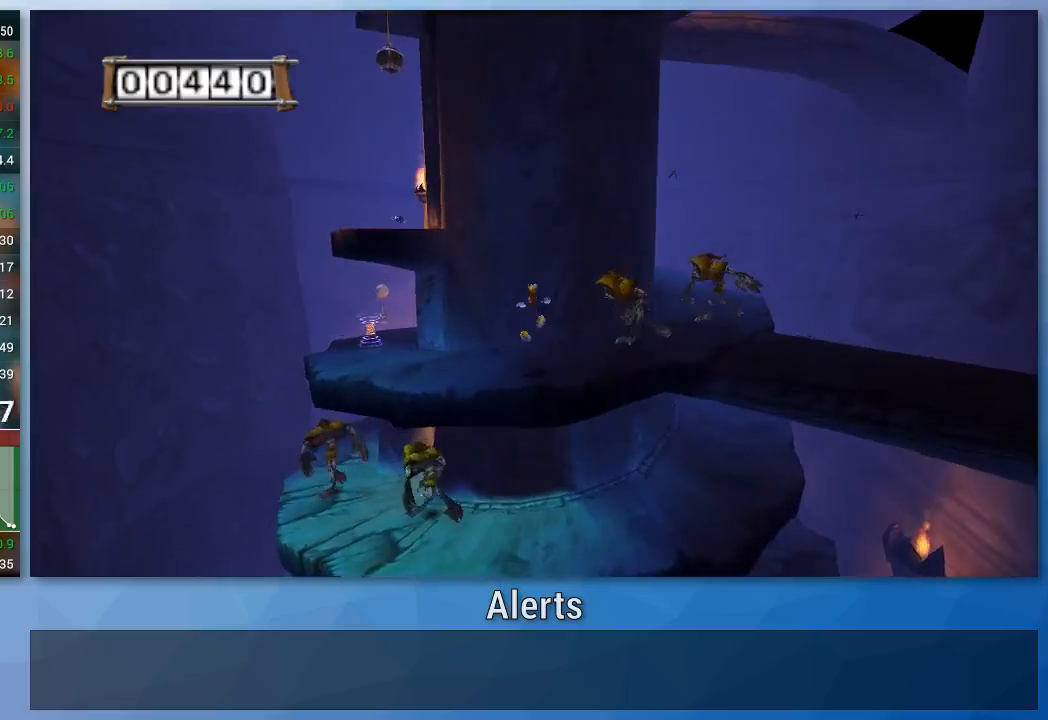
{"buttons": [], "left_stick": "up-left", "right_stick": "center", "events": []}
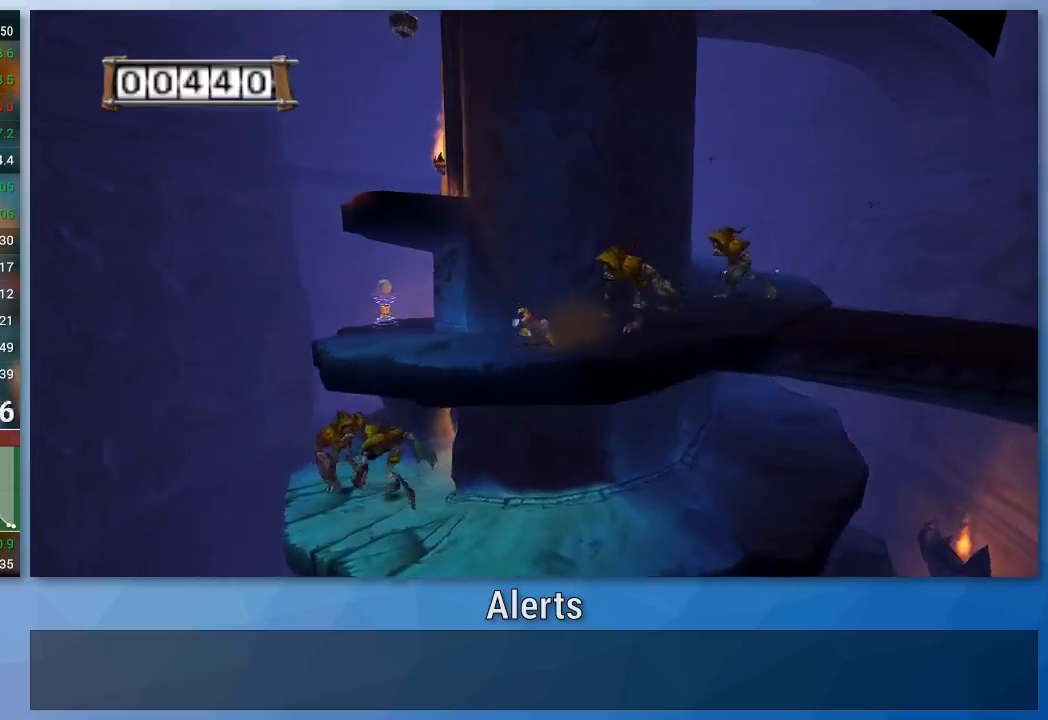
{"buttons": [], "left_stick": "up-left", "right_stick": "center", "events": [[133, "A", "down"], [467, "A", "up"]]}
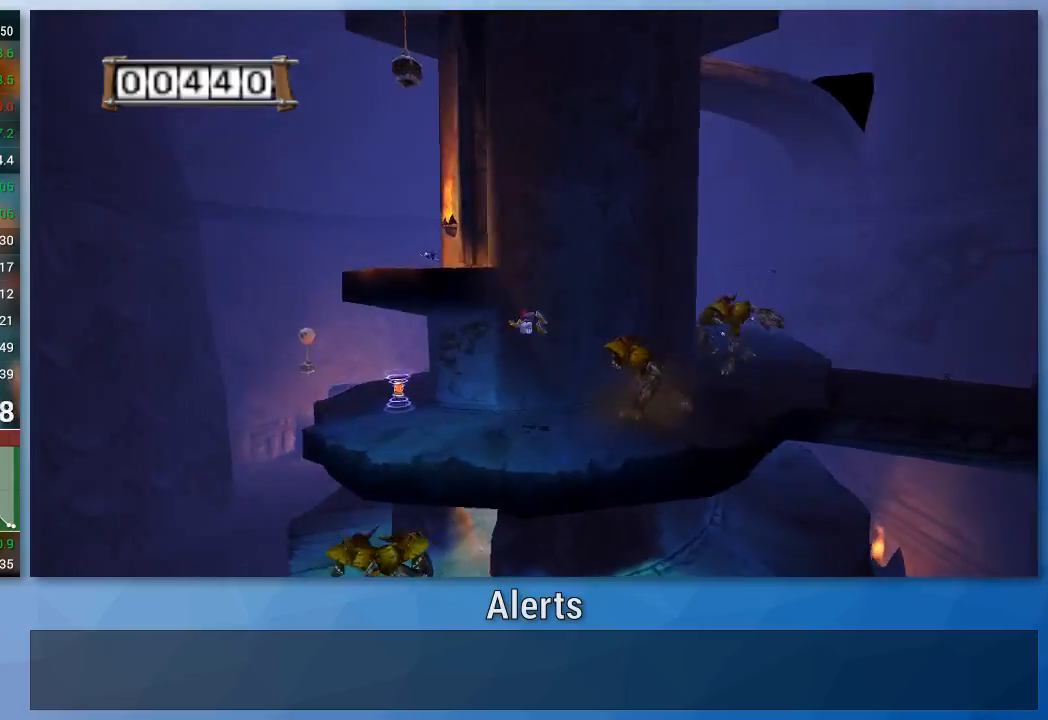
{"buttons": ["A"], "left_stick": "up-left", "right_stick": "center", "events": [[67, "A", "down"], [333, "A", "up"], [400, "A", "down"]]}
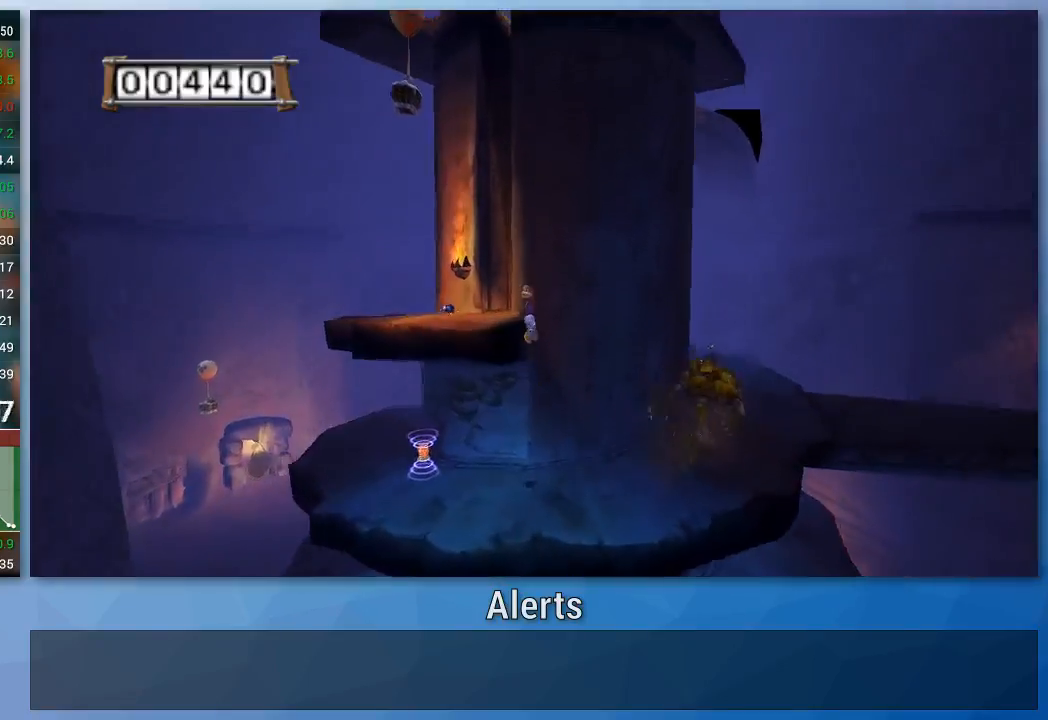
{"buttons": ["A"], "left_stick": "up", "right_stick": "center", "events": [[33, "A", "up"], [400, "left_stick", "up"], [433, "A", "down"]]}
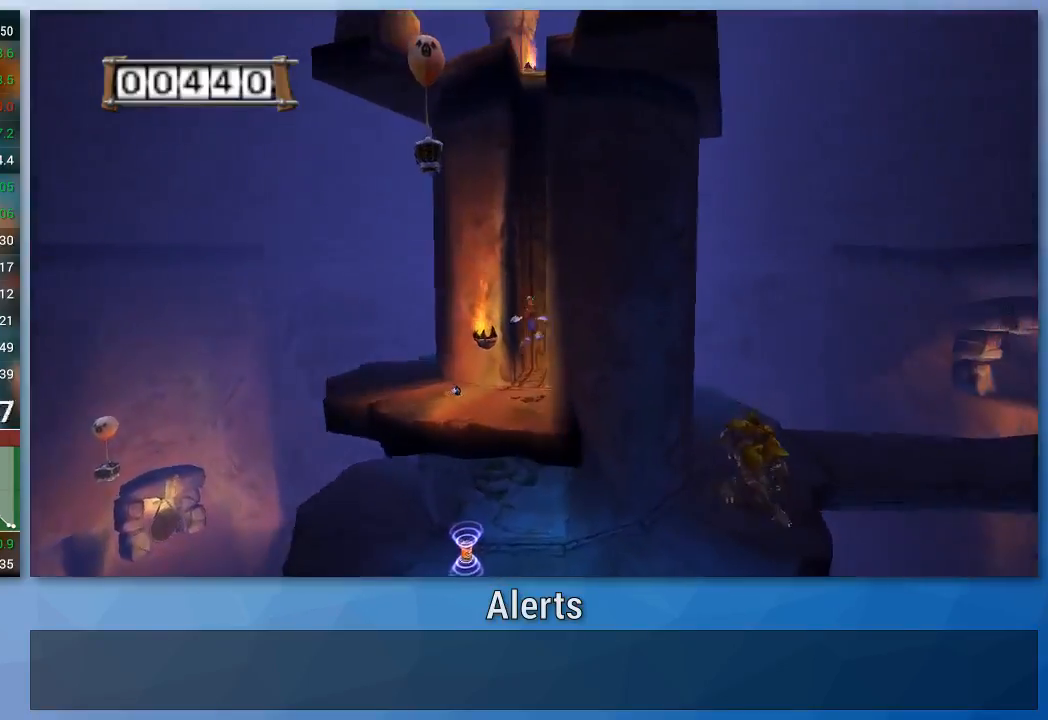
{"buttons": [], "left_stick": "up", "right_stick": "center", "events": [[433, "A", "up"]]}